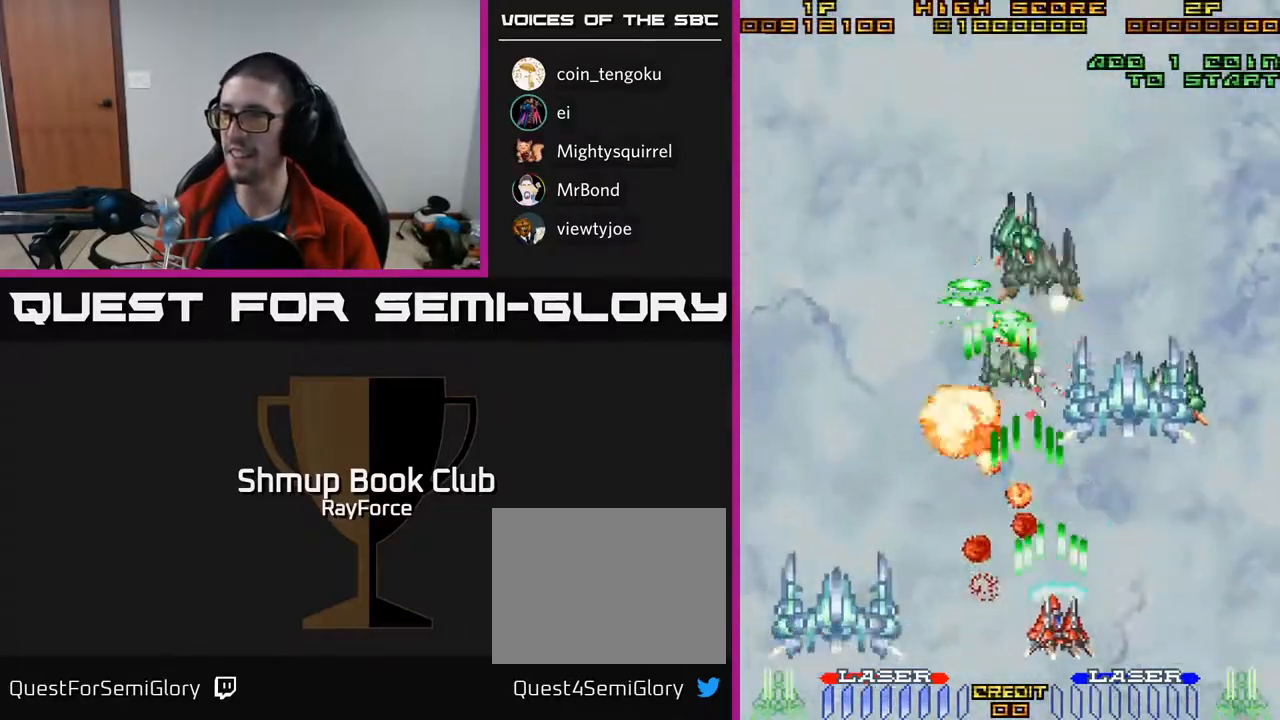
Gameplay with a controller (Xbox layout); each line is a JSON object with the inputs held at the frame after it. "events" lists button and stick changes between this image and that frame as [ms after this image, input, new state], when the widget could be followed in between. Not read: left_stick.
{"buttons": ["A"], "right_stick": "center", "events": [[233, "DPAD_DOWN", "down"], [250, "DPAD_RIGHT", "up"], [300, "DPAD_LEFT", "down"], [400, "DPAD_LEFT", "up"], [450, "DPAD_DOWN", "up"]]}
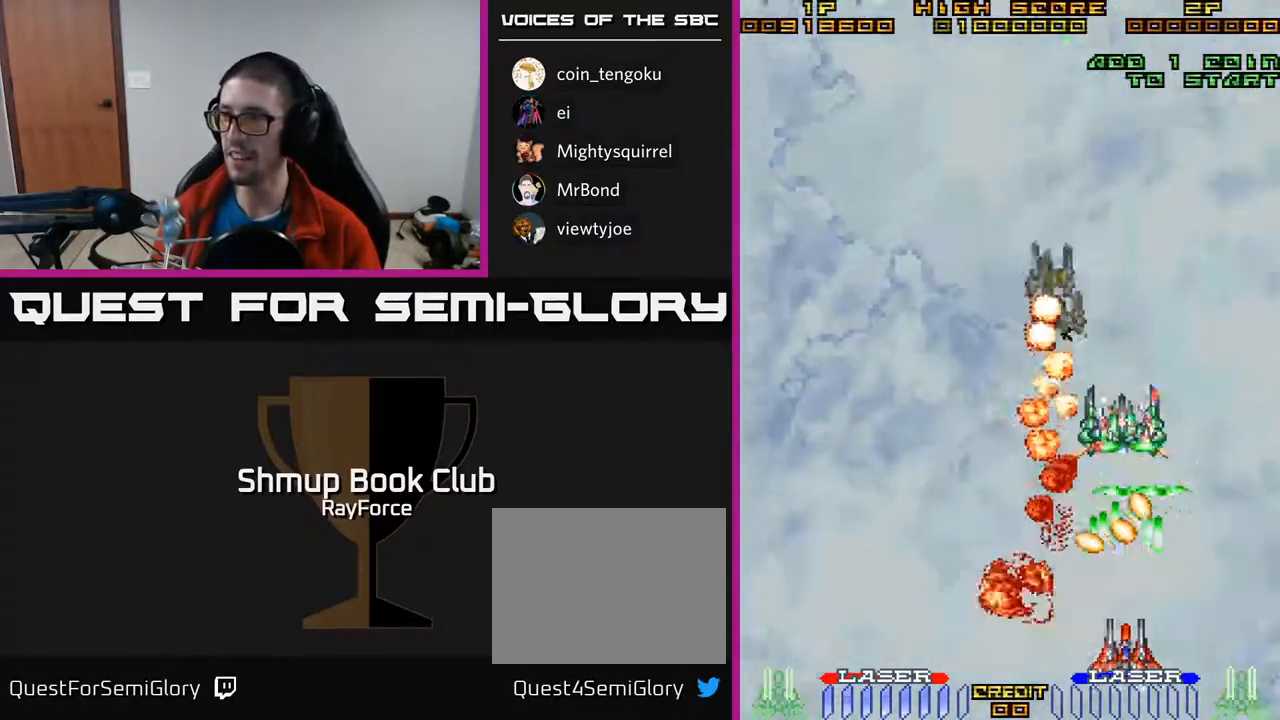
{"buttons": ["A", "DPAD_UP", "DPAD_LEFT"], "right_stick": "center", "events": [[50, "DPAD_DOWN", "down"], [50, "DPAD_RIGHT", "down"], [133, "DPAD_DOWN", "up"], [267, "DPAD_UP", "down"], [400, "DPAD_RIGHT", "up"], [467, "DPAD_LEFT", "down"]]}
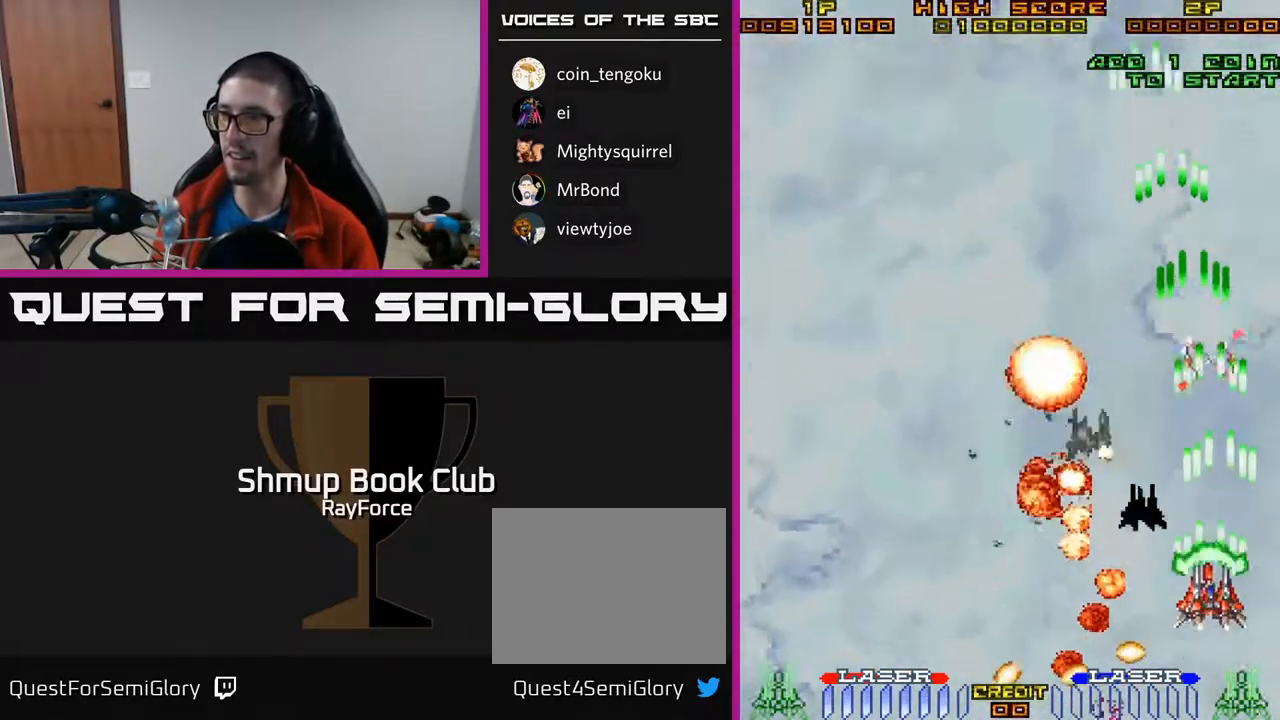
{"buttons": ["A", "DPAD_LEFT"], "right_stick": "center", "events": [[33, "DPAD_UP", "up"]]}
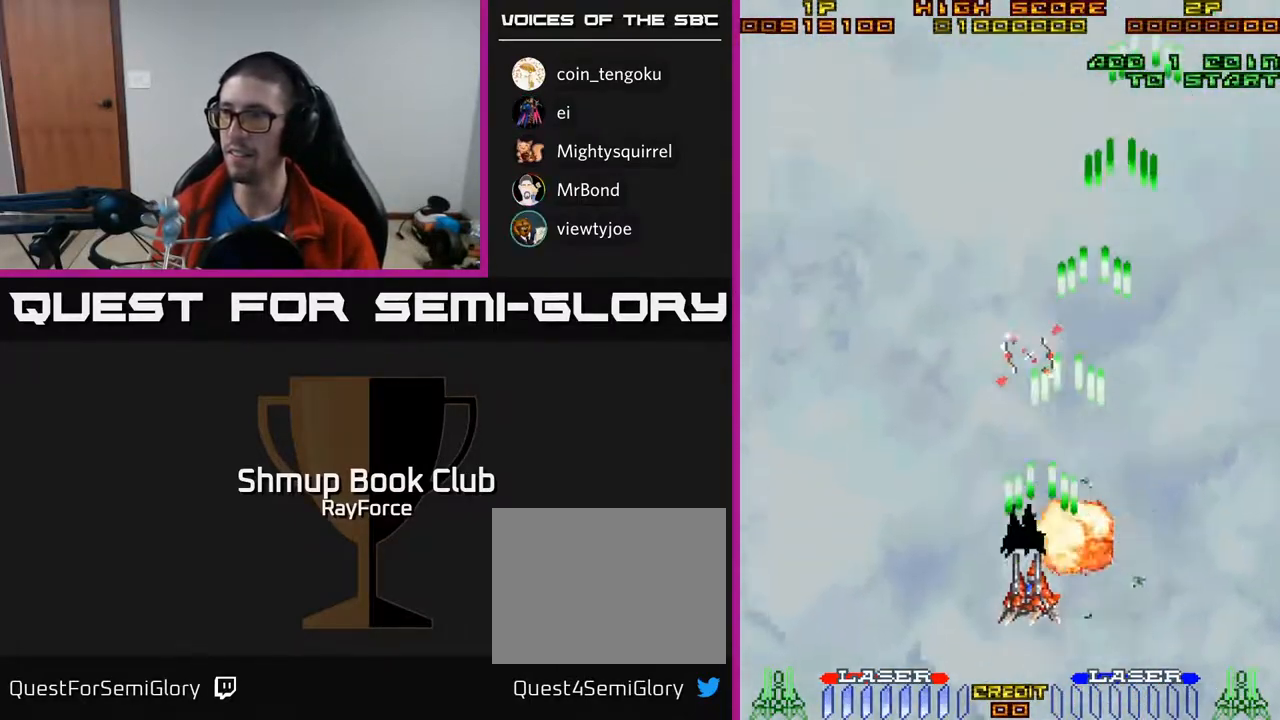
{"buttons": ["A"], "right_stick": "center", "events": [[67, "DPAD_UP", "down"], [83, "DPAD_LEFT", "up"], [183, "DPAD_UP", "up"]]}
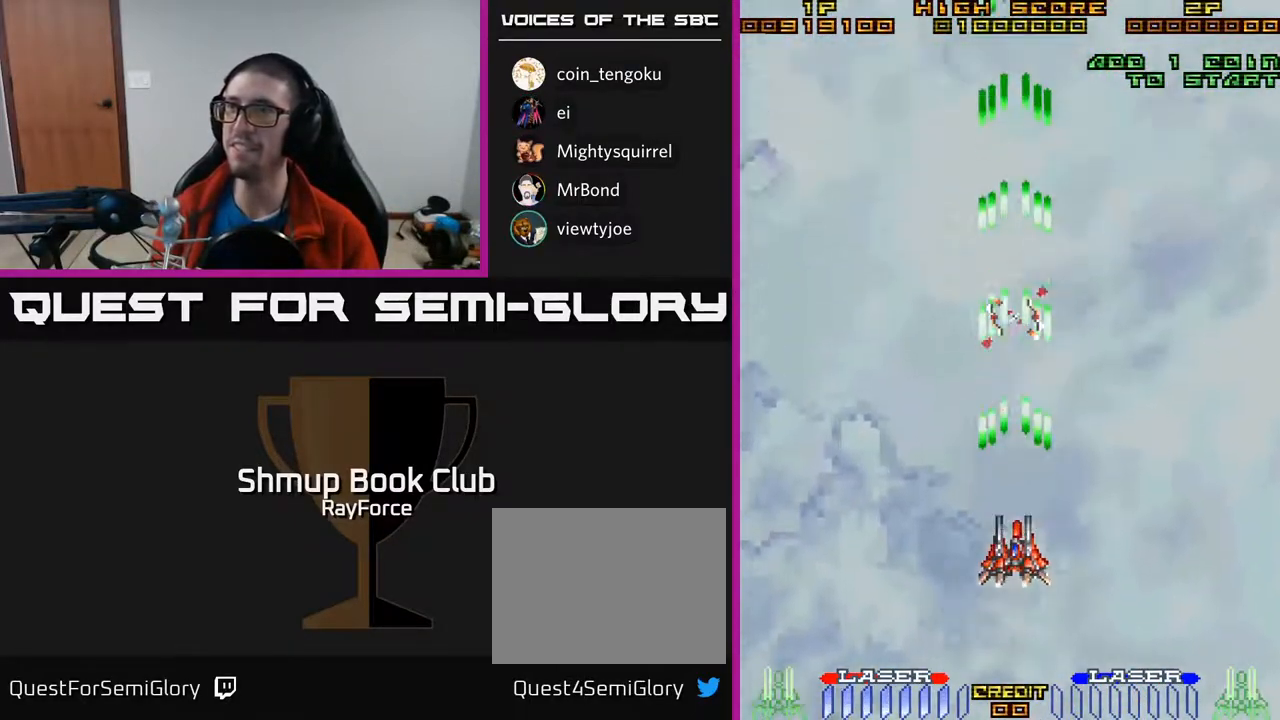
{"buttons": ["A"], "right_stick": "center", "events": [[17, "A", "up"], [33, "DPAD_RIGHT", "down"], [33, "DPAD_UP", "down"], [50, "A", "down"], [83, "DPAD_RIGHT", "up"], [183, "DPAD_UP", "up"]]}
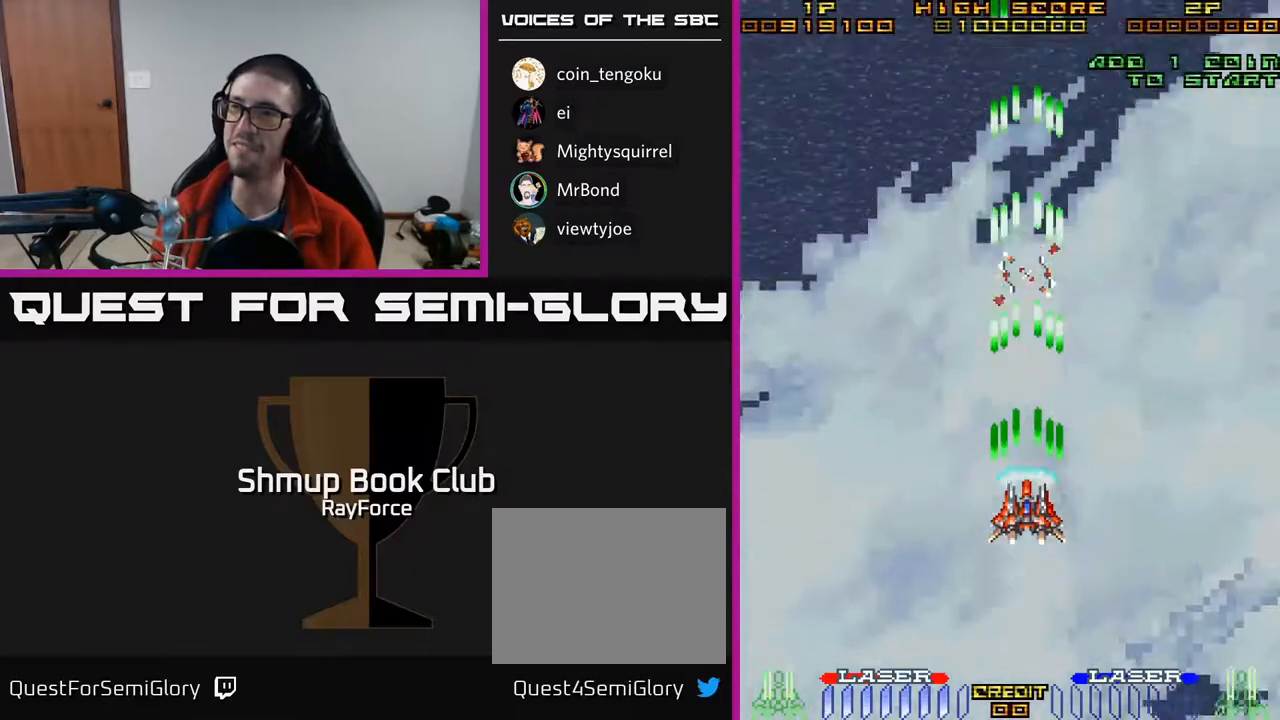
{"buttons": ["A"], "right_stick": "center", "events": []}
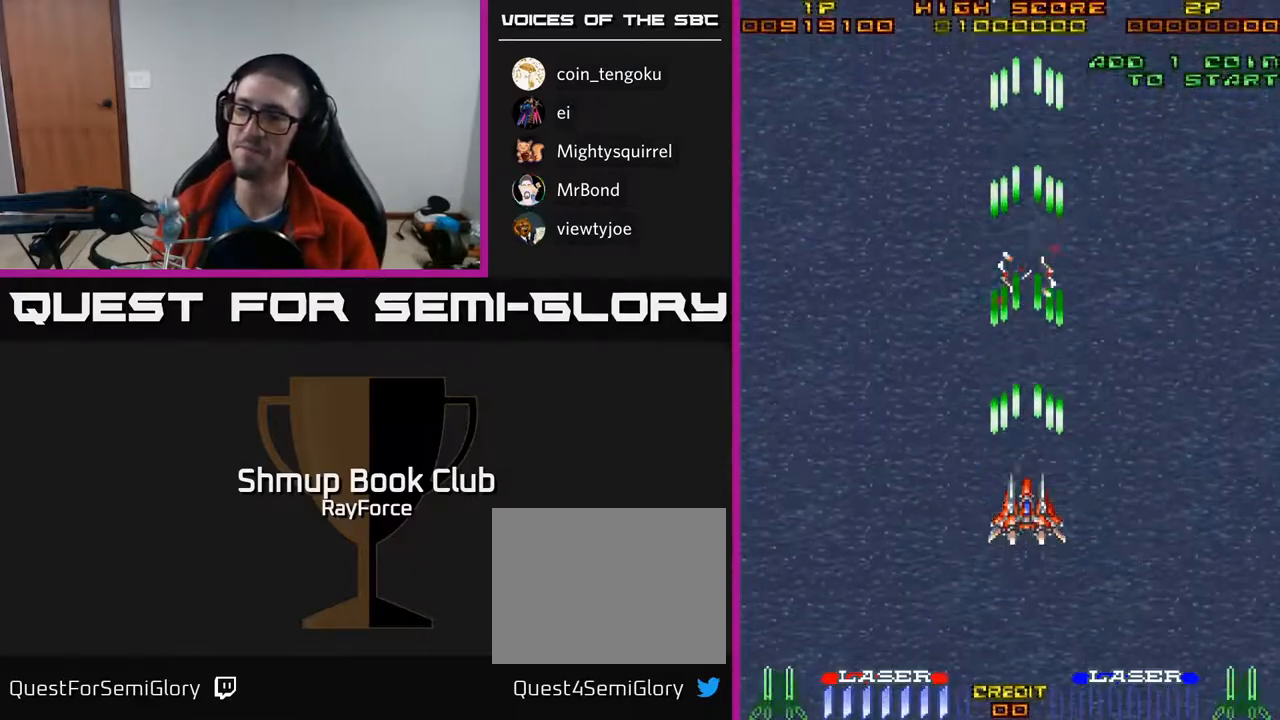
{"buttons": ["A"], "right_stick": "center", "events": []}
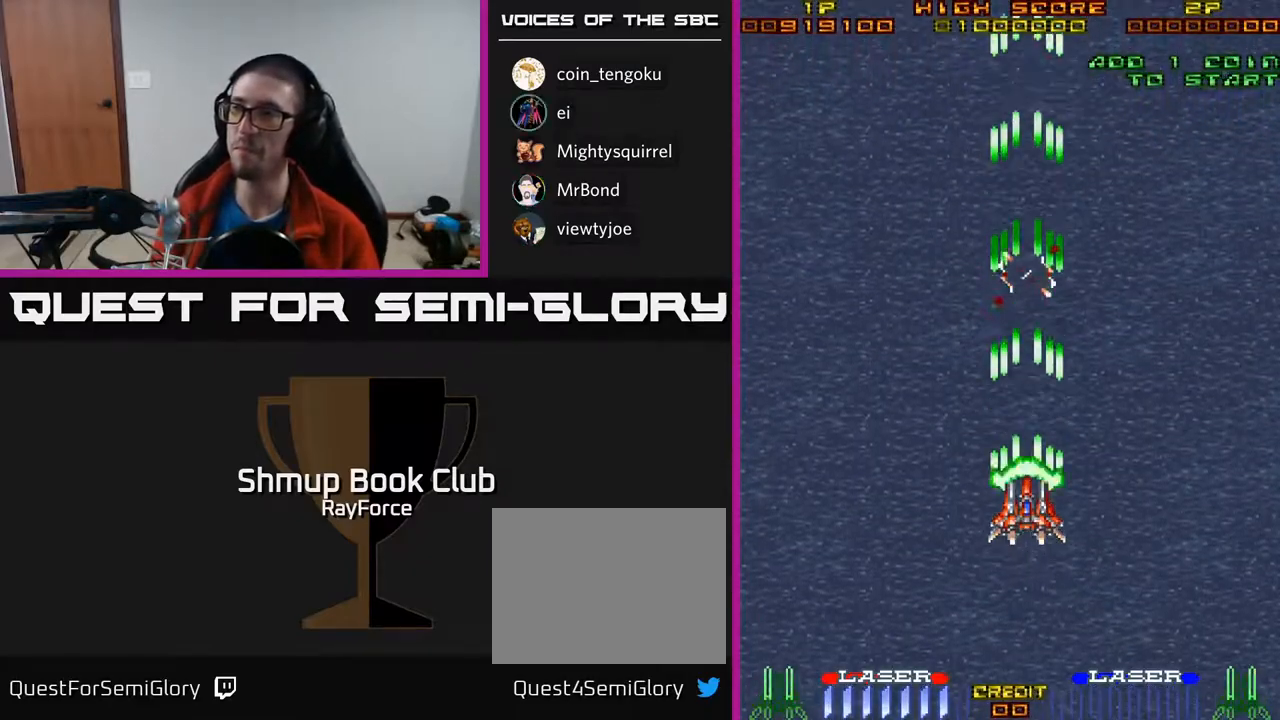
{"buttons": ["A"], "right_stick": "center", "events": [[83, "DPAD_LEFT", "down"], [217, "DPAD_LEFT", "up"]]}
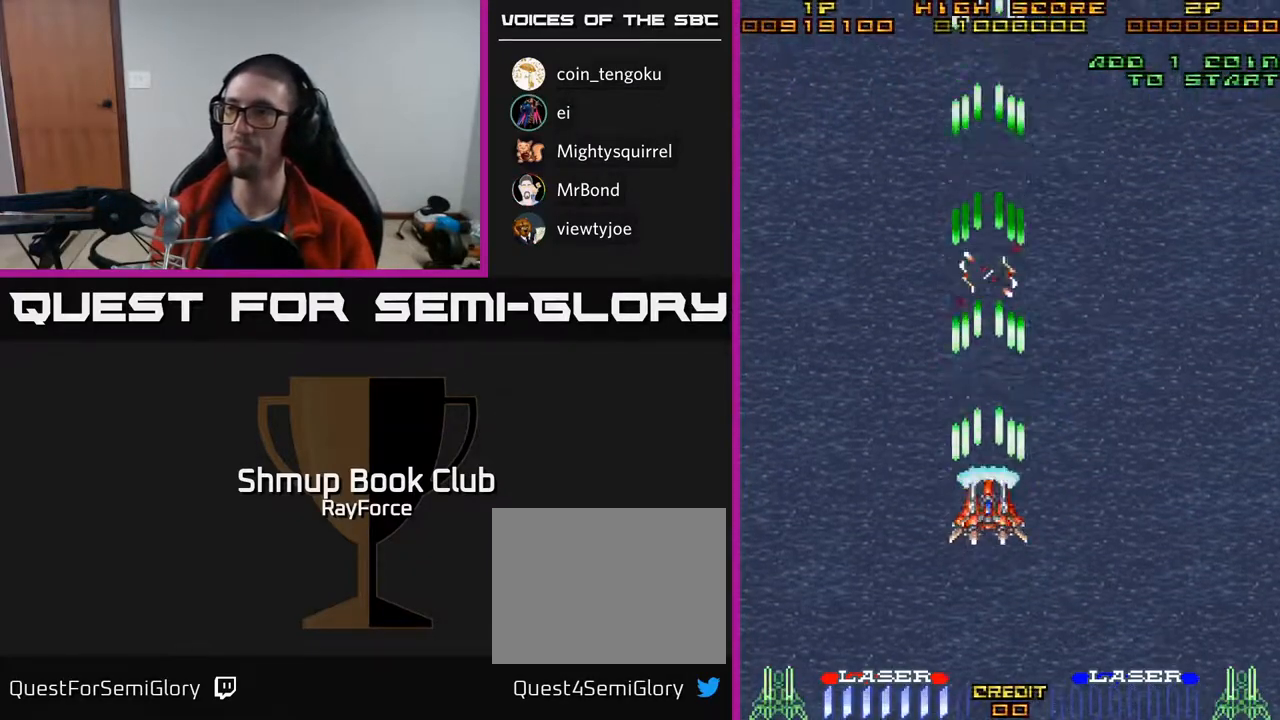
{"buttons": ["A"], "right_stick": "center", "events": []}
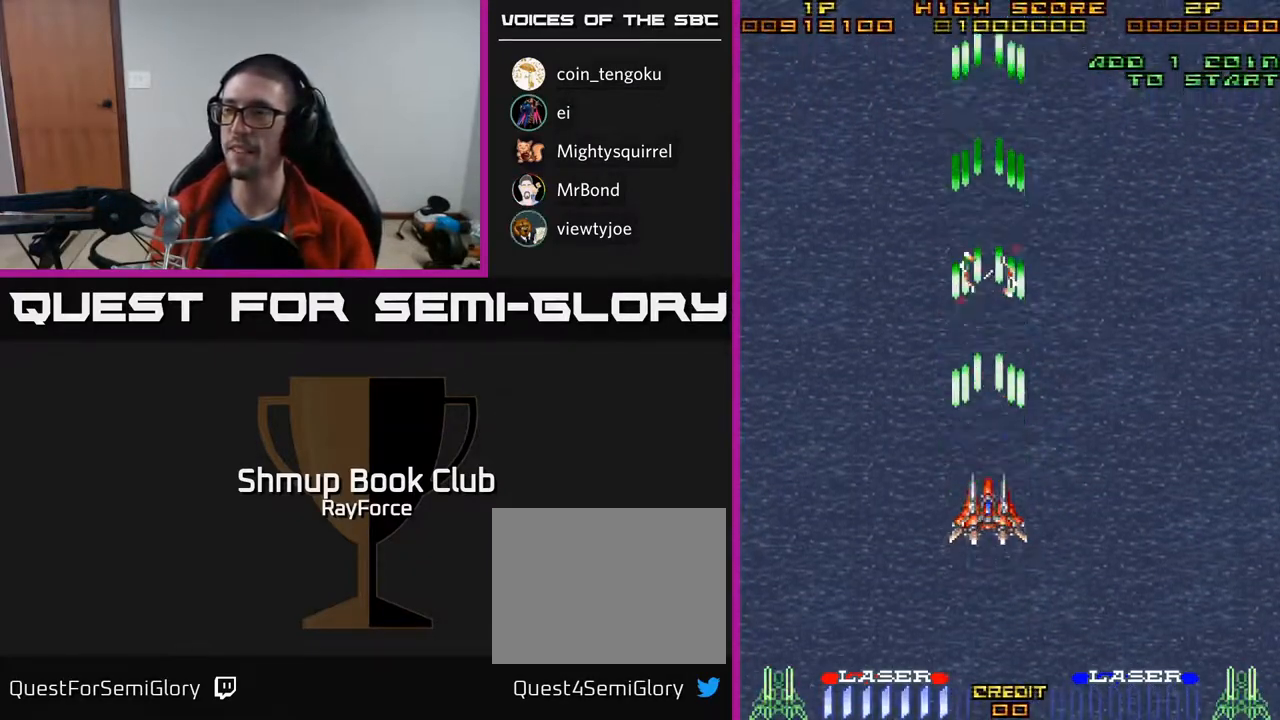
{"buttons": ["A"], "right_stick": "center", "events": []}
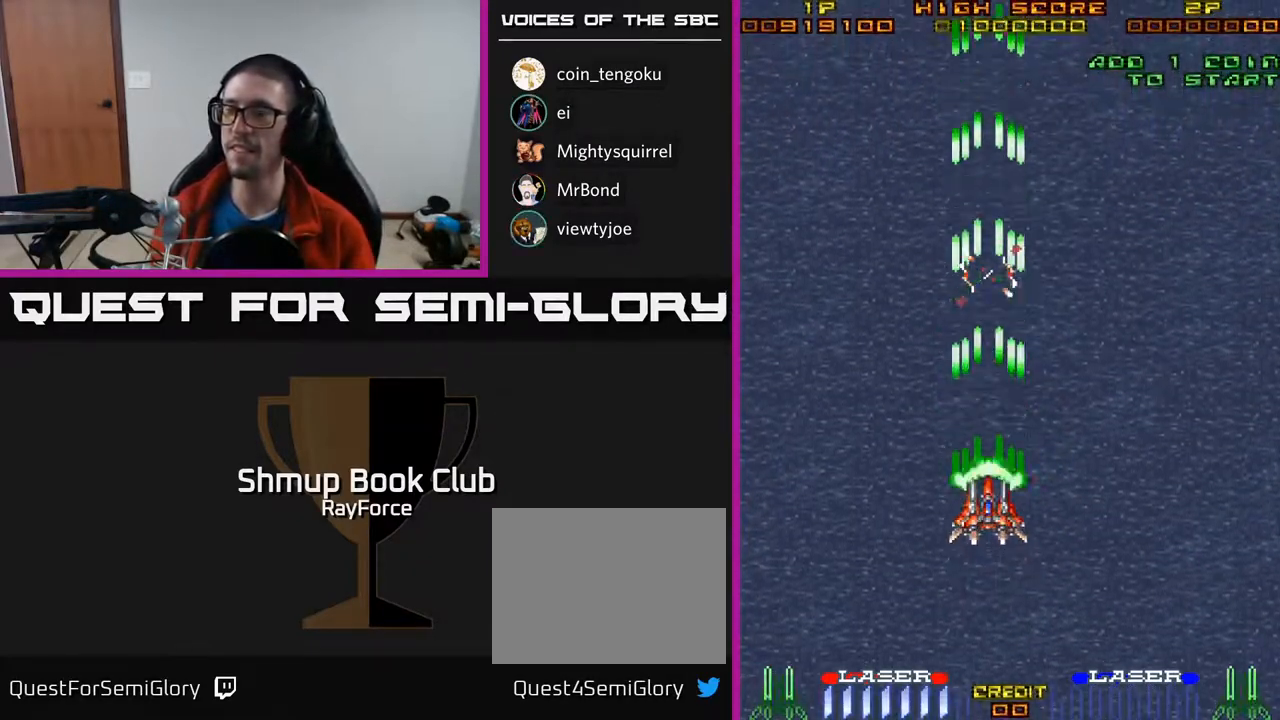
{"buttons": ["A"], "right_stick": "center", "events": []}
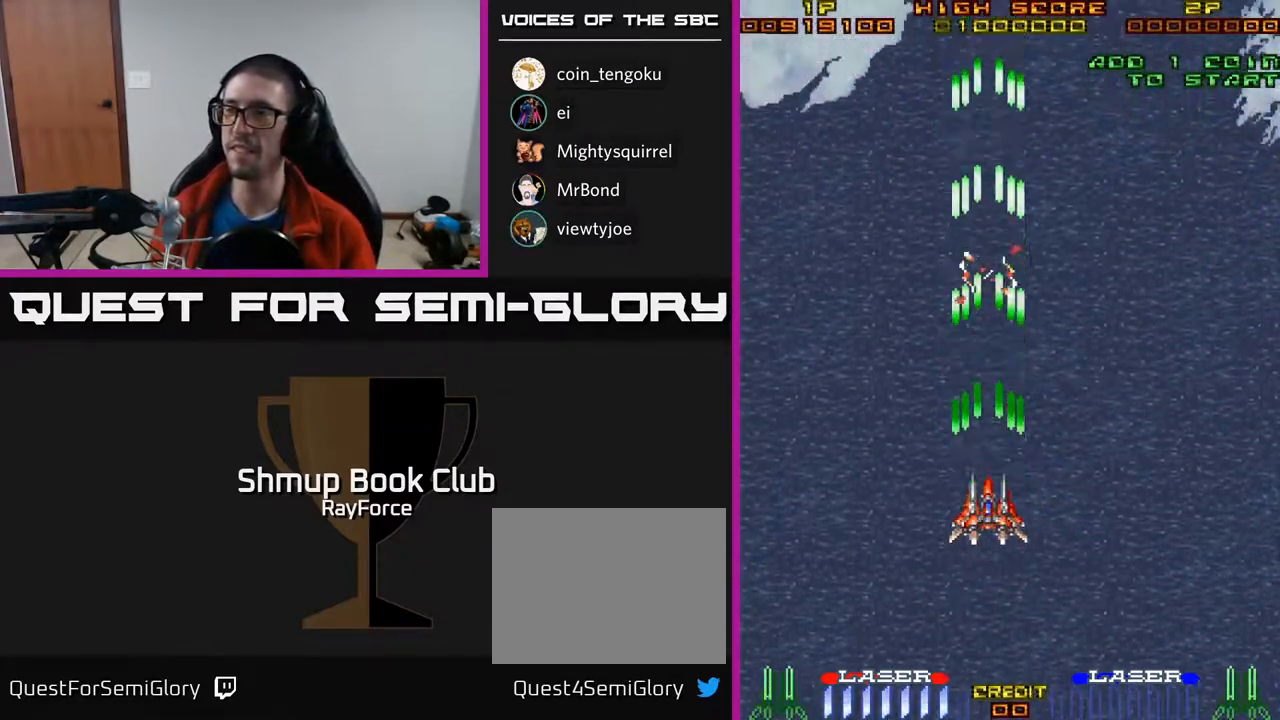
{"buttons": ["A", "DPAD_RIGHT"], "right_stick": "center", "events": [[150, "DPAD_UP", "down"], [283, "DPAD_RIGHT", "down"], [283, "DPAD_UP", "up"]]}
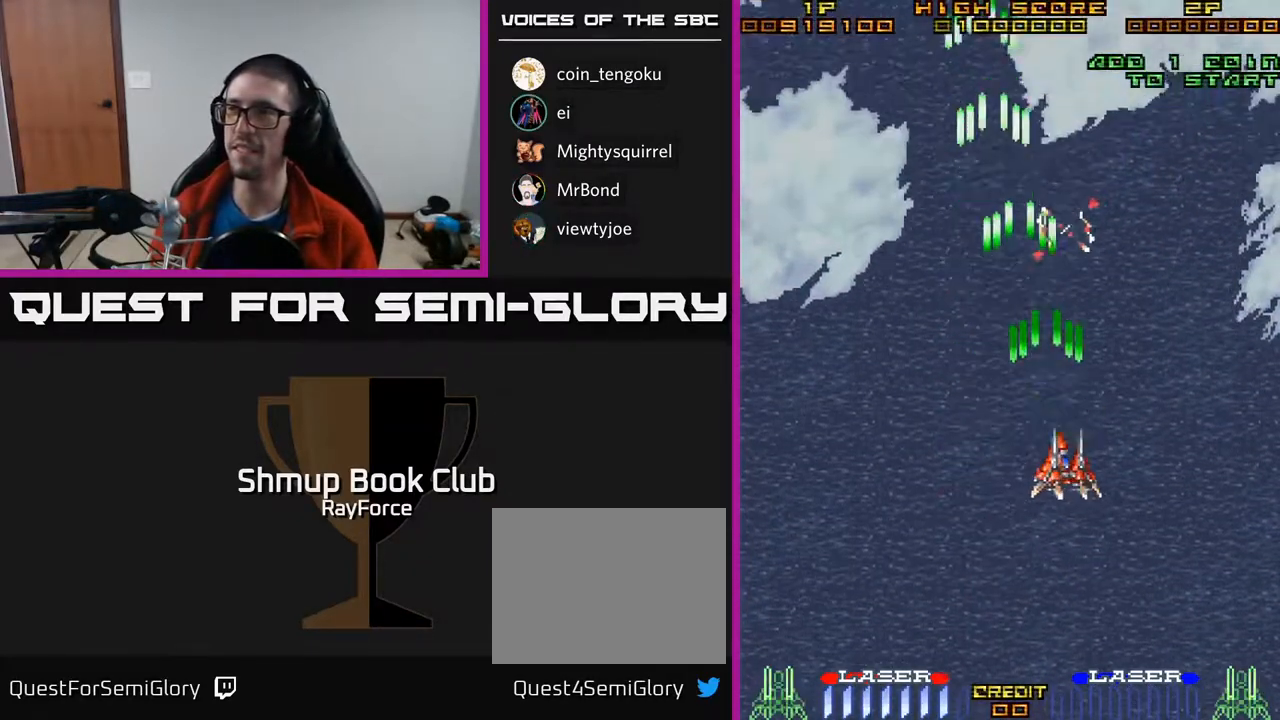
{"buttons": ["A"], "right_stick": "center", "events": [[33, "DPAD_RIGHT", "up"], [83, "DPAD_UP", "down"], [117, "DPAD_LEFT", "down"], [383, "DPAD_UP", "up"], [417, "DPAD_LEFT", "up"]]}
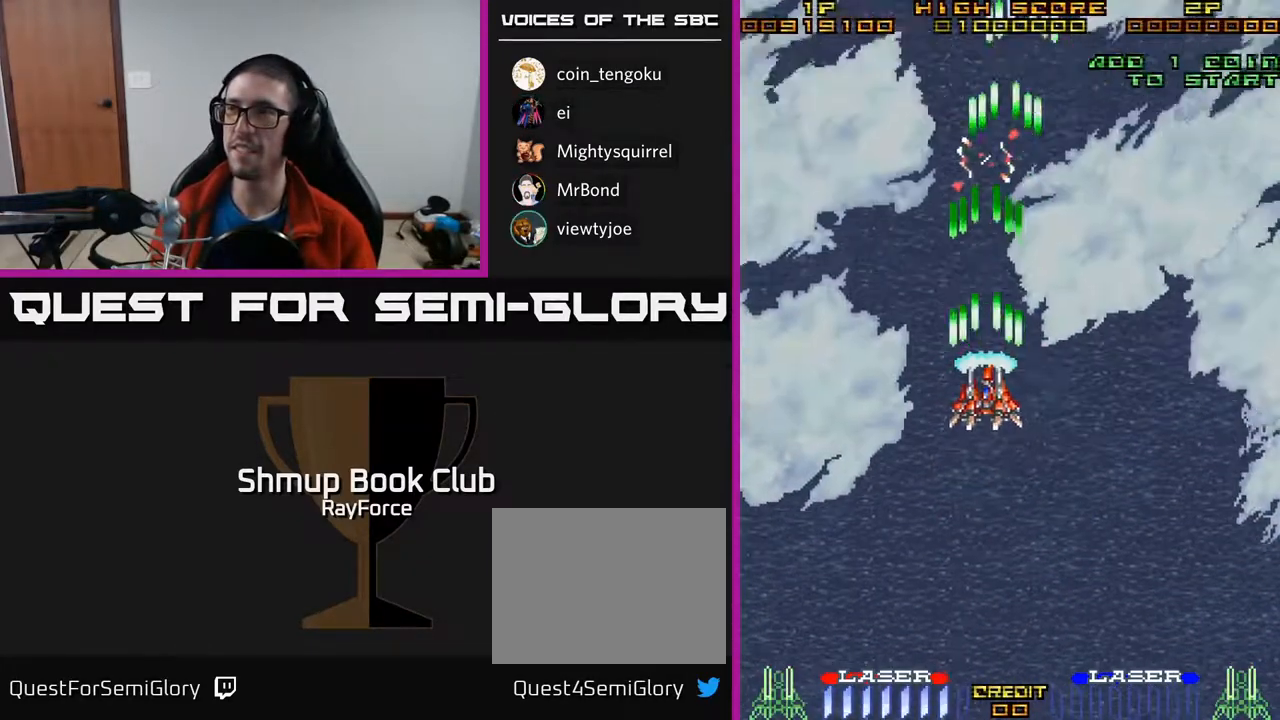
{"buttons": ["A"], "right_stick": "center", "events": []}
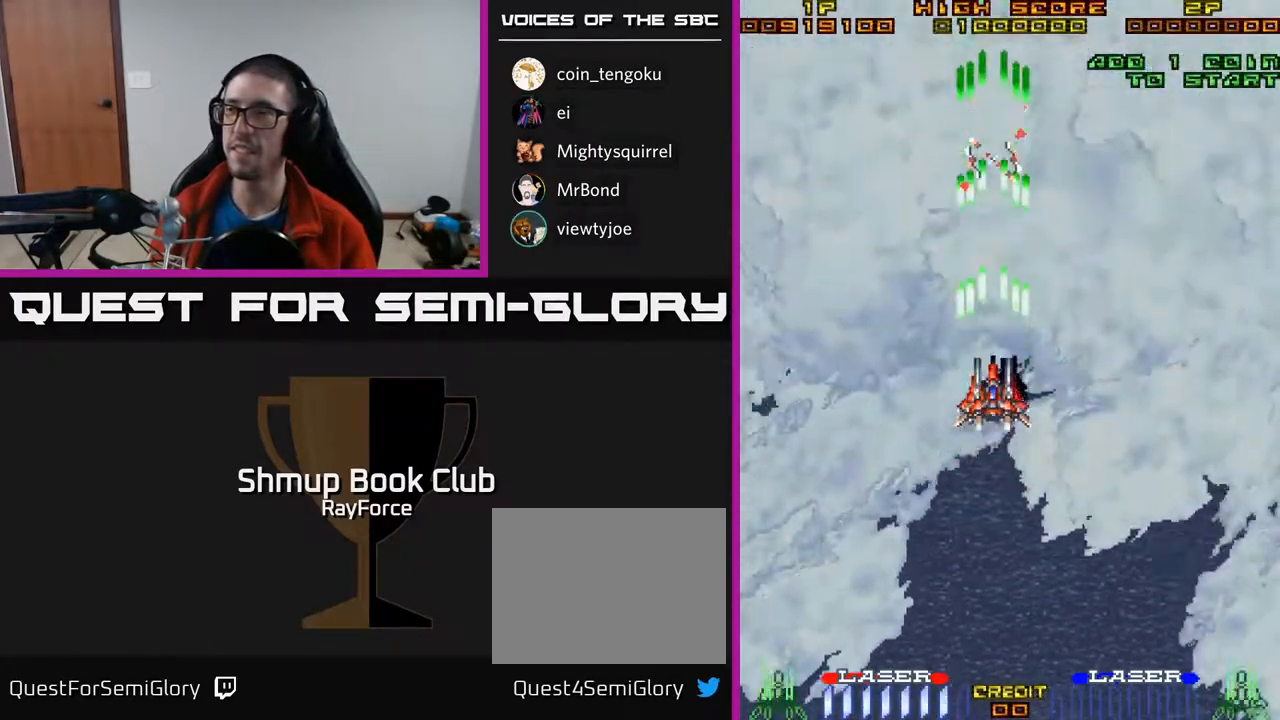
{"buttons": ["A"], "right_stick": "center", "events": []}
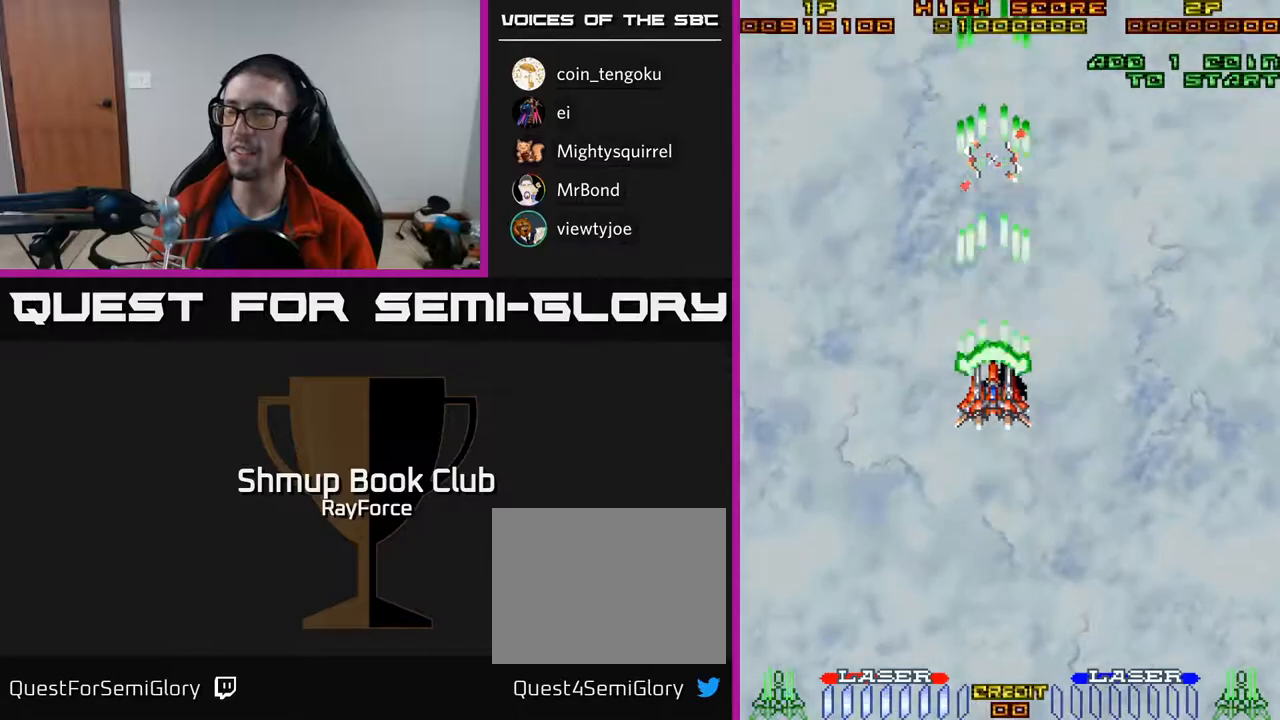
{"buttons": ["A"], "right_stick": "center", "events": []}
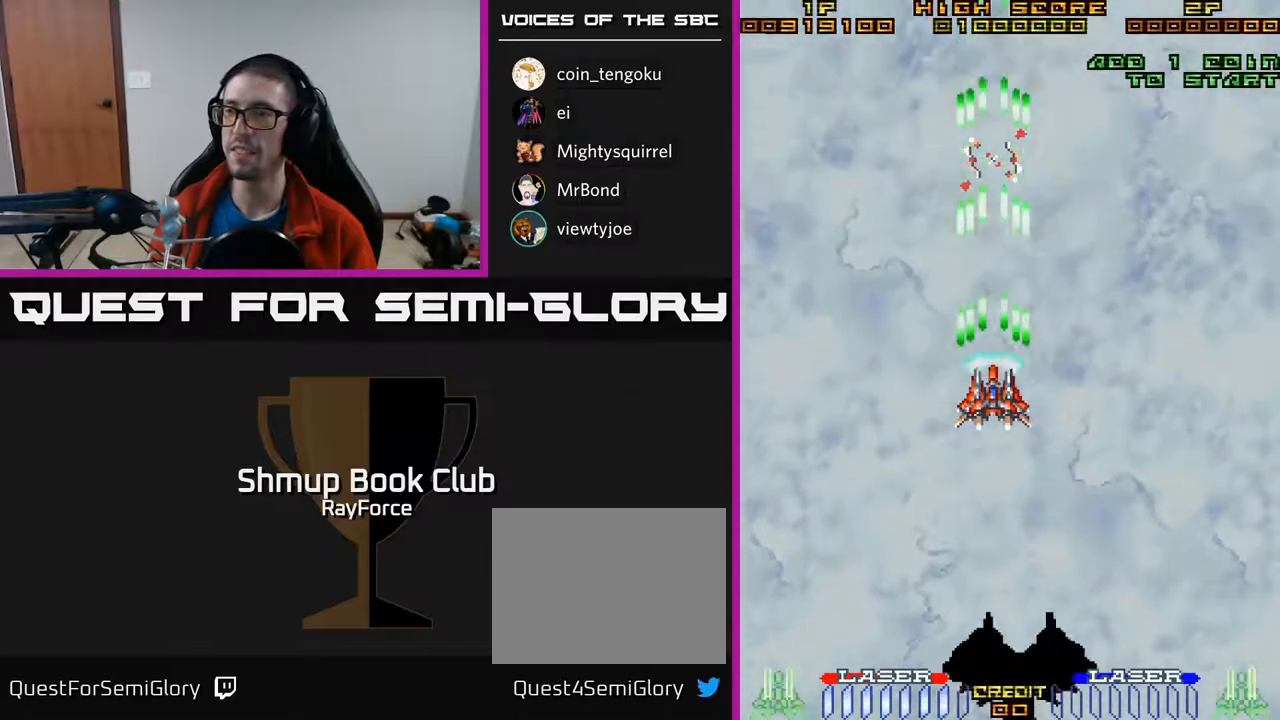
{"buttons": ["A", "DPAD_DOWN"], "right_stick": "center", "events": [[100, "DPAD_DOWN", "down"]]}
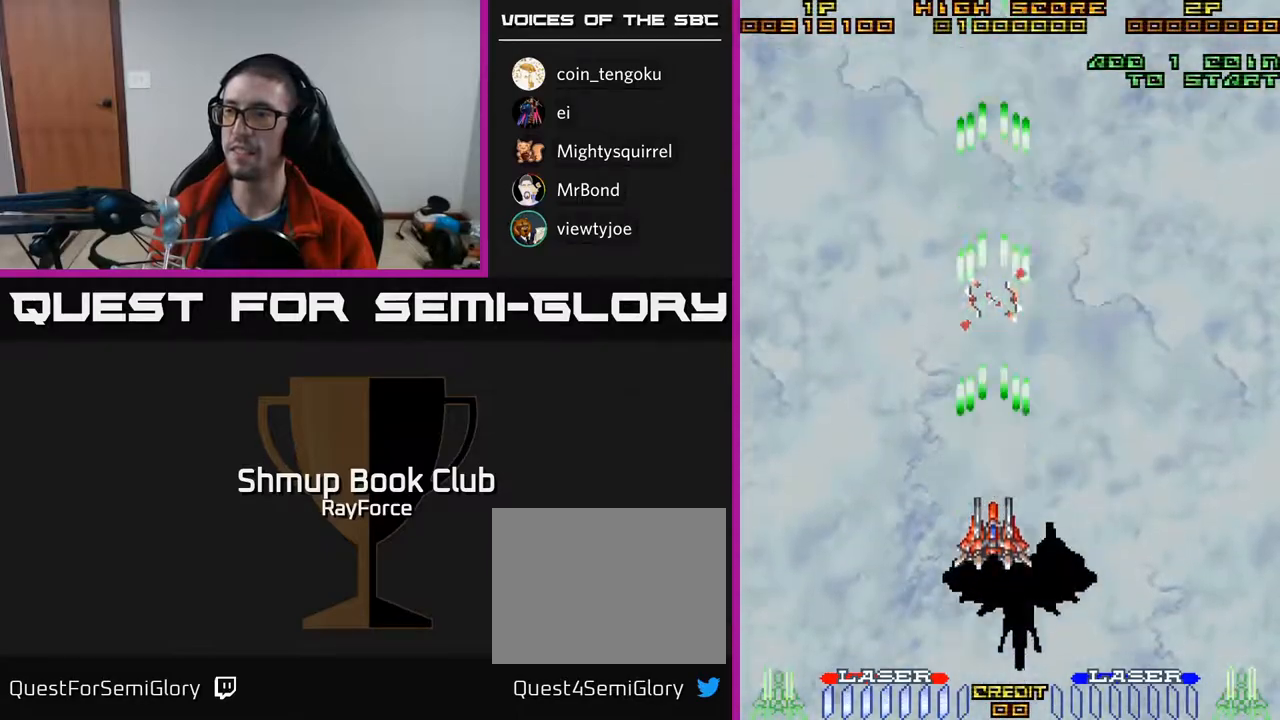
{"buttons": ["A"], "right_stick": "center", "events": [[83, "DPAD_RIGHT", "down"], [167, "DPAD_RIGHT", "up"], [433, "DPAD_DOWN", "up"]]}
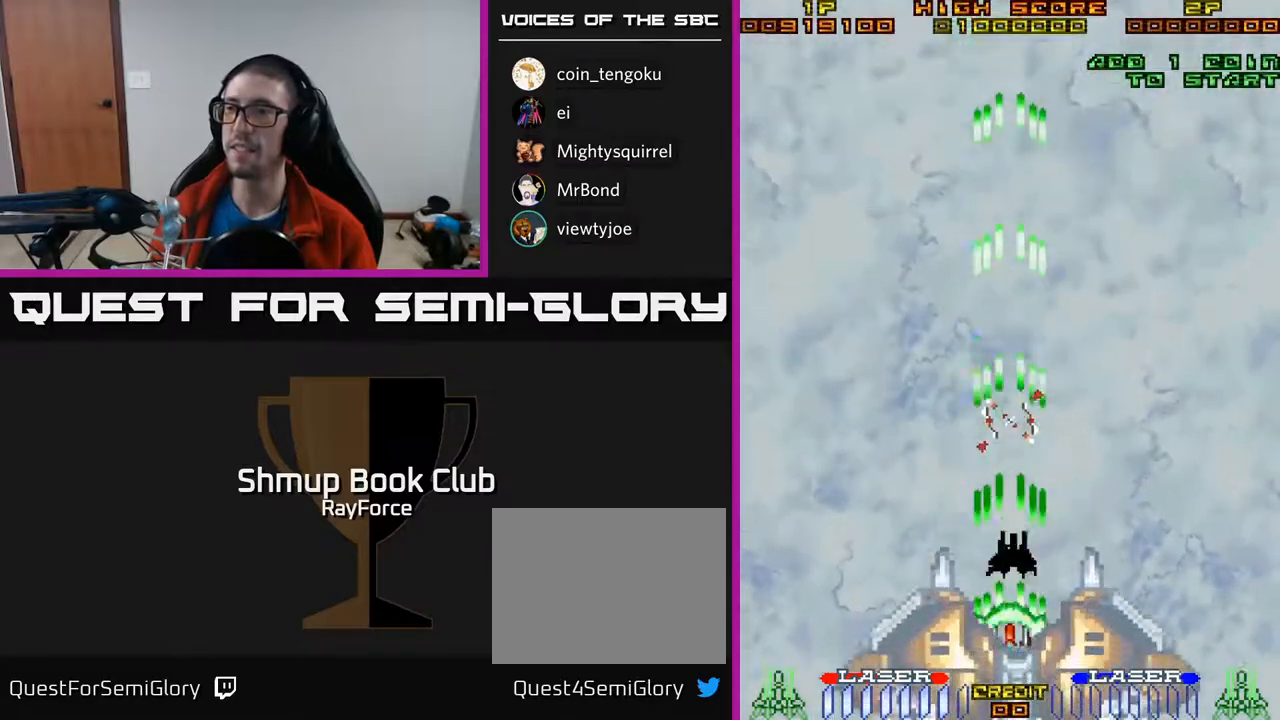
{"buttons": ["A"], "right_stick": "center", "events": []}
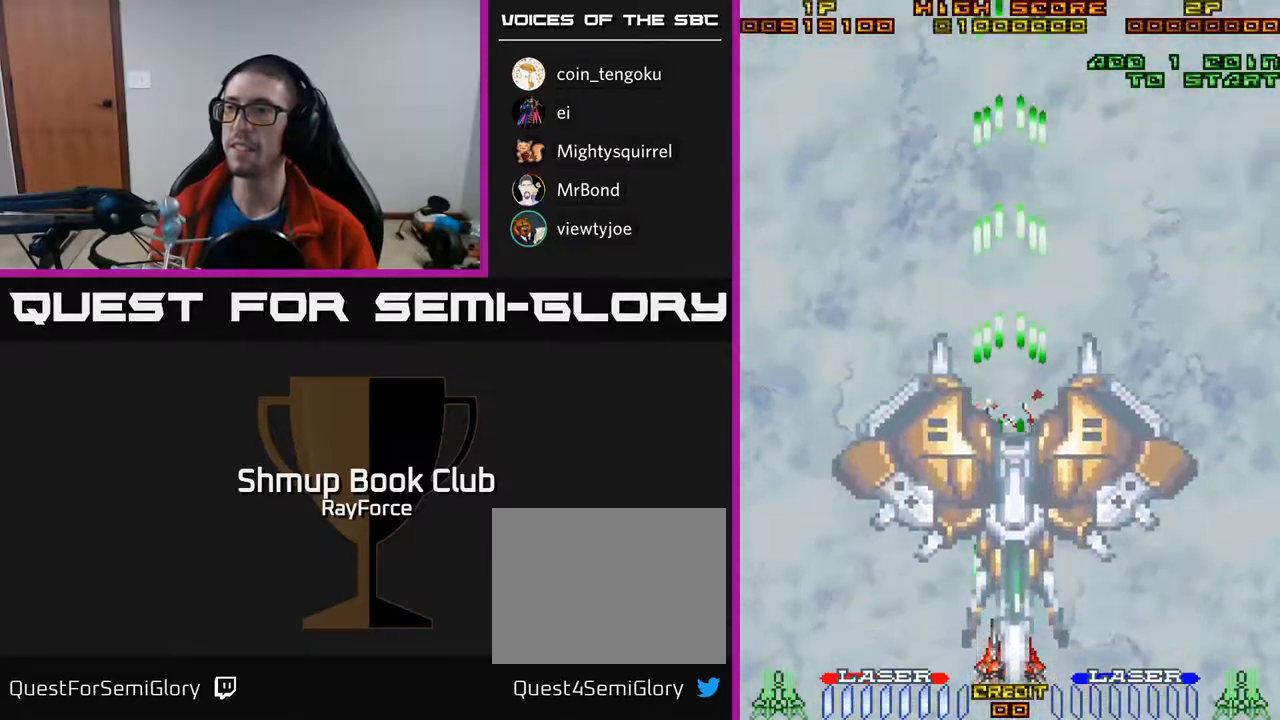
{"buttons": ["A"], "right_stick": "center", "events": [[267, "DPAD_UP", "down"], [350, "DPAD_UP", "up"]]}
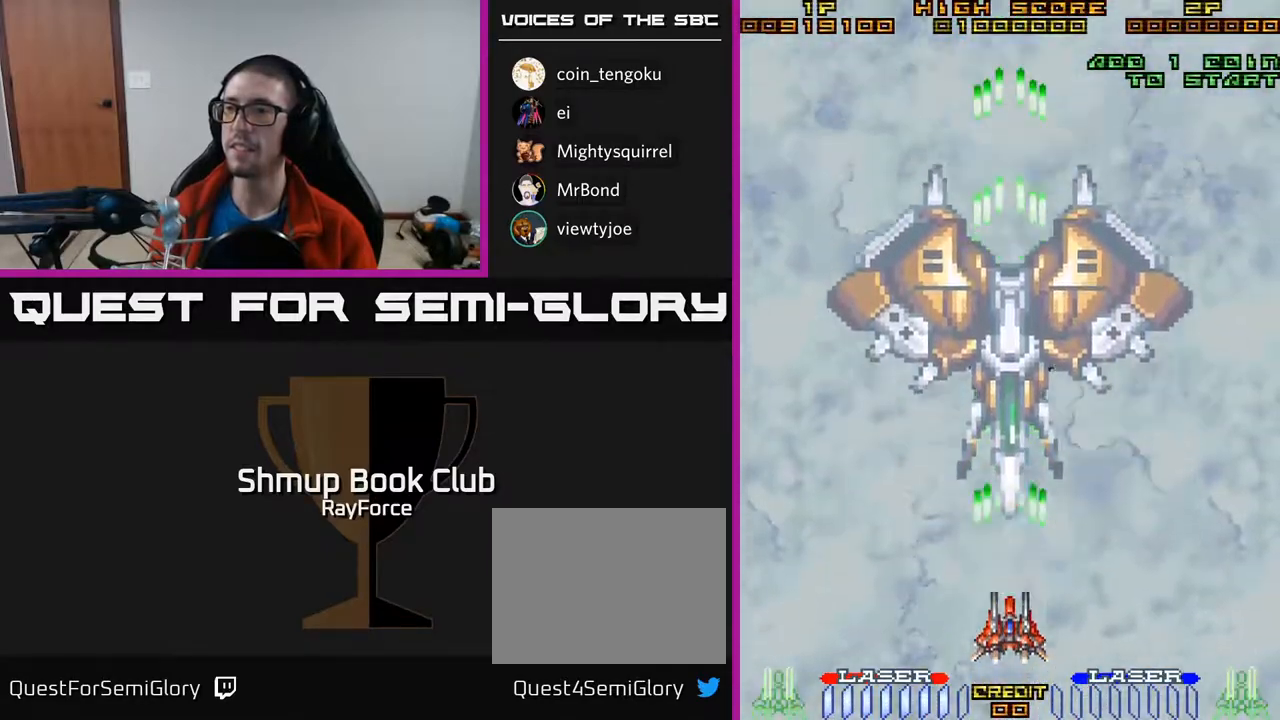
{"buttons": ["A", "DPAD_UP"], "right_stick": "center", "events": [[33, "DPAD_UP", "down"], [150, "DPAD_UP", "up"], [250, "DPAD_UP", "down"], [383, "DPAD_UP", "up"], [483, "DPAD_UP", "down"]]}
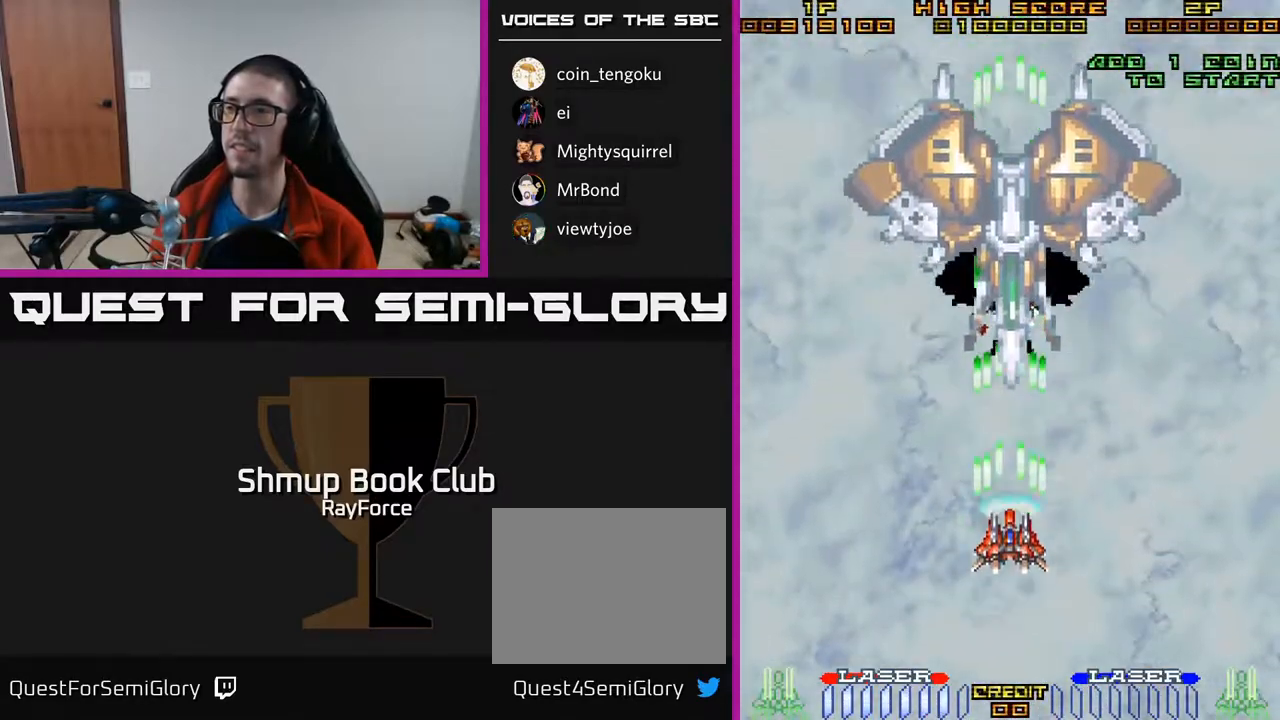
{"buttons": ["A", "DPAD_UP"], "right_stick": "center", "events": [[133, "DPAD_UP", "up"], [217, "DPAD_UP", "down"], [333, "DPAD_UP", "up"], [450, "DPAD_UP", "down"]]}
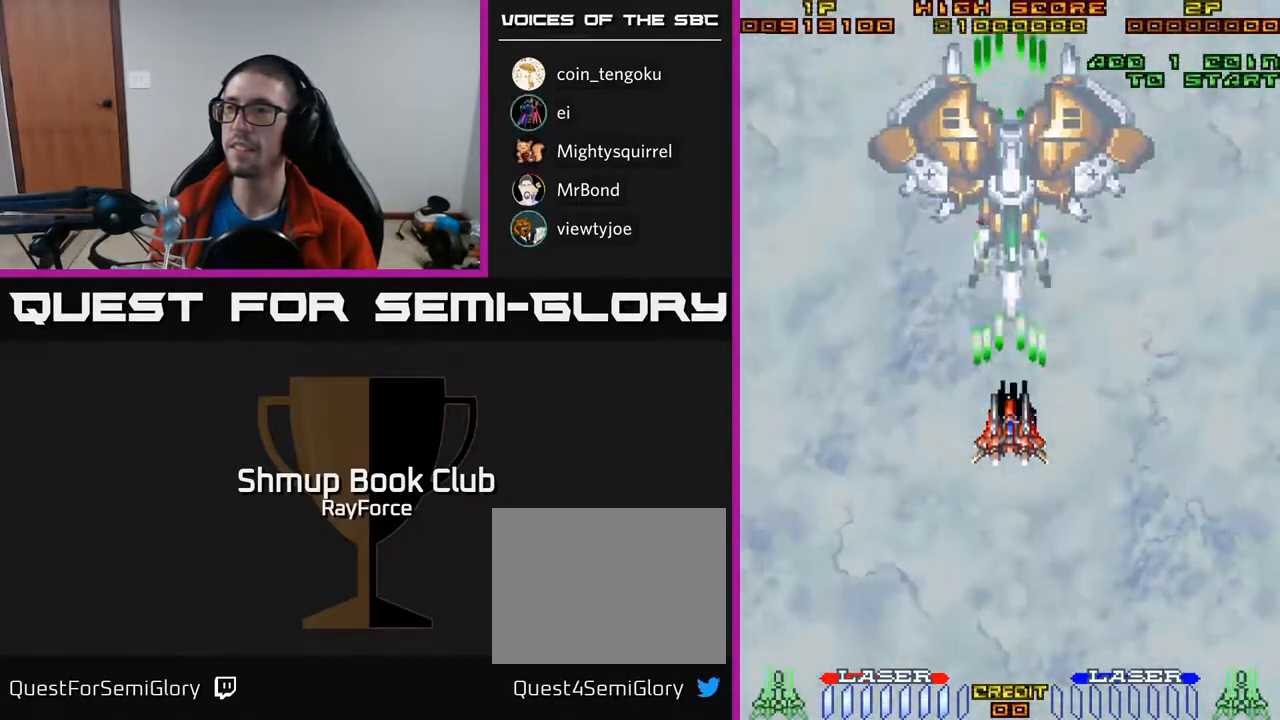
{"buttons": ["A"], "right_stick": "center", "events": [[67, "DPAD_UP", "up"], [217, "DPAD_UP", "down"], [300, "DPAD_UP", "up"]]}
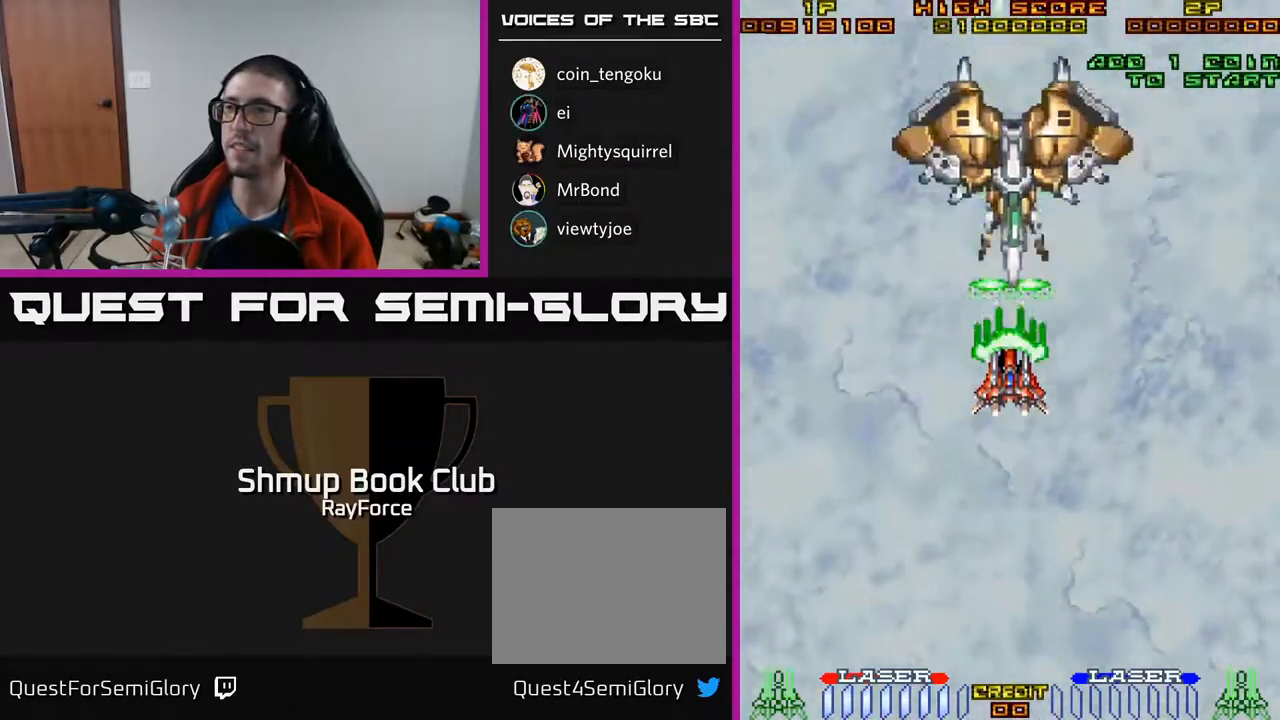
{"buttons": ["A", "DPAD_DOWN"], "right_stick": "center", "events": [[67, "DPAD_UP", "down"], [133, "DPAD_UP", "up"], [500, "DPAD_DOWN", "down"]]}
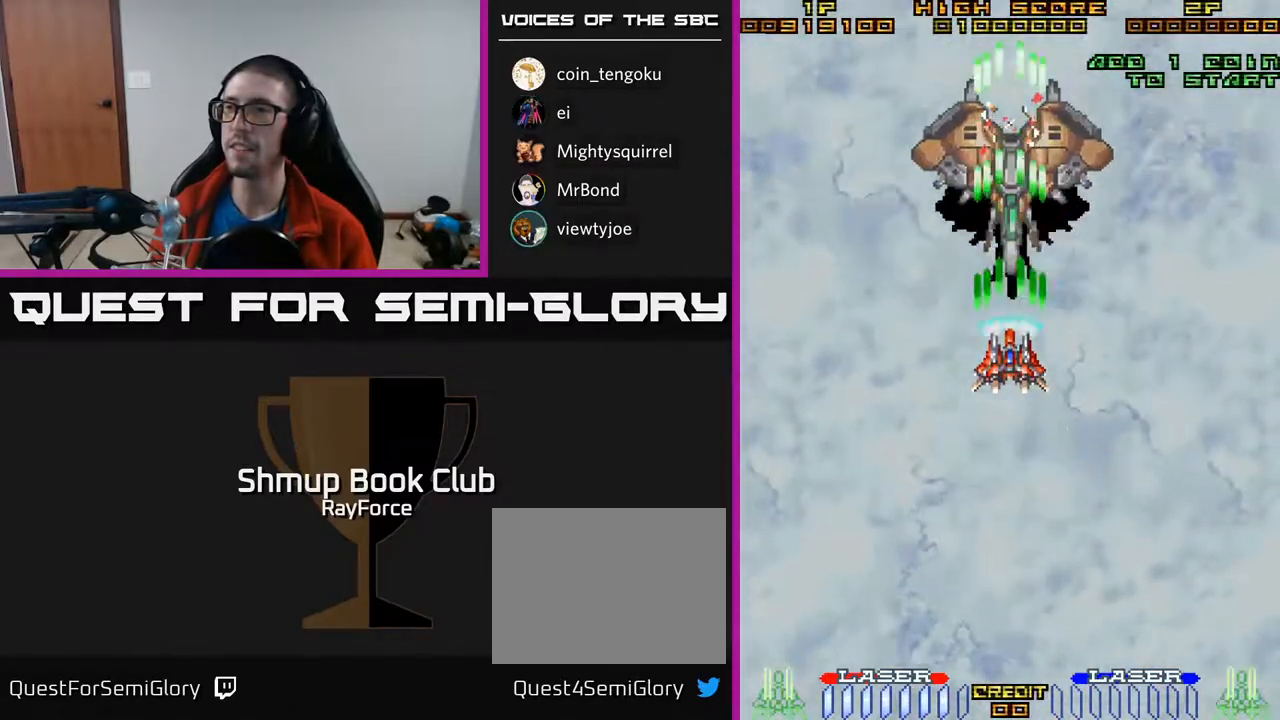
{"buttons": ["A"], "right_stick": "center", "events": [[67, "DPAD_DOWN", "up"], [283, "DPAD_DOWN", "down"], [383, "DPAD_DOWN", "up"]]}
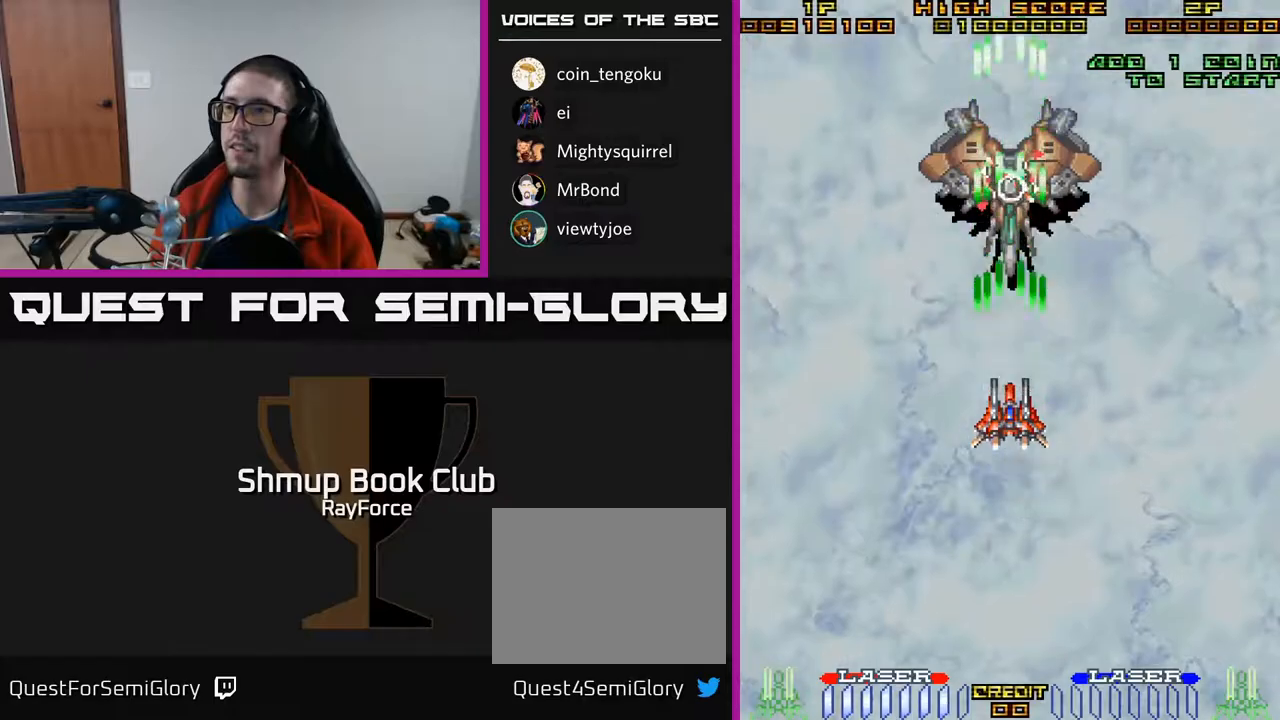
{"buttons": ["A", "DPAD_DOWN"], "right_stick": "center", "events": [[100, "DPAD_DOWN", "down"], [167, "DPAD_DOWN", "up"], [433, "DPAD_DOWN", "down"]]}
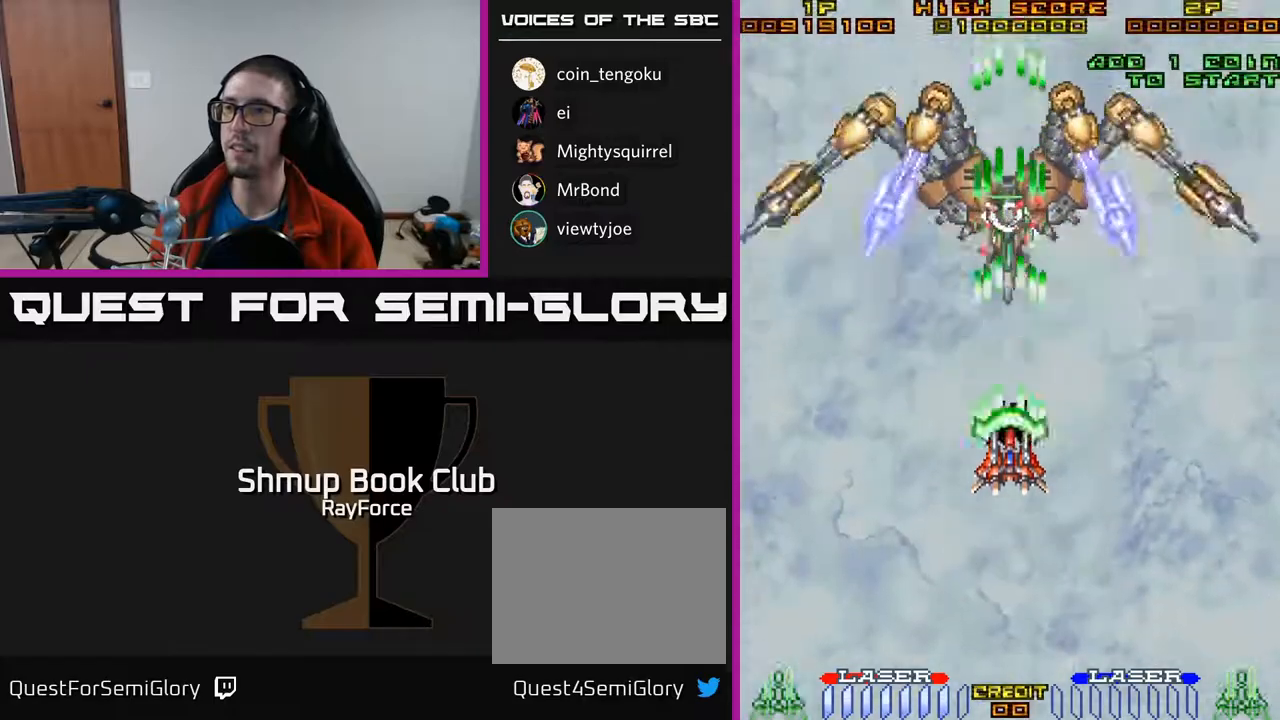
{"buttons": ["A"], "right_stick": "center", "events": [[17, "DPAD_DOWN", "up"], [283, "DPAD_DOWN", "down"], [350, "DPAD_DOWN", "up"], [367, "X", "down"], [500, "X", "up"]]}
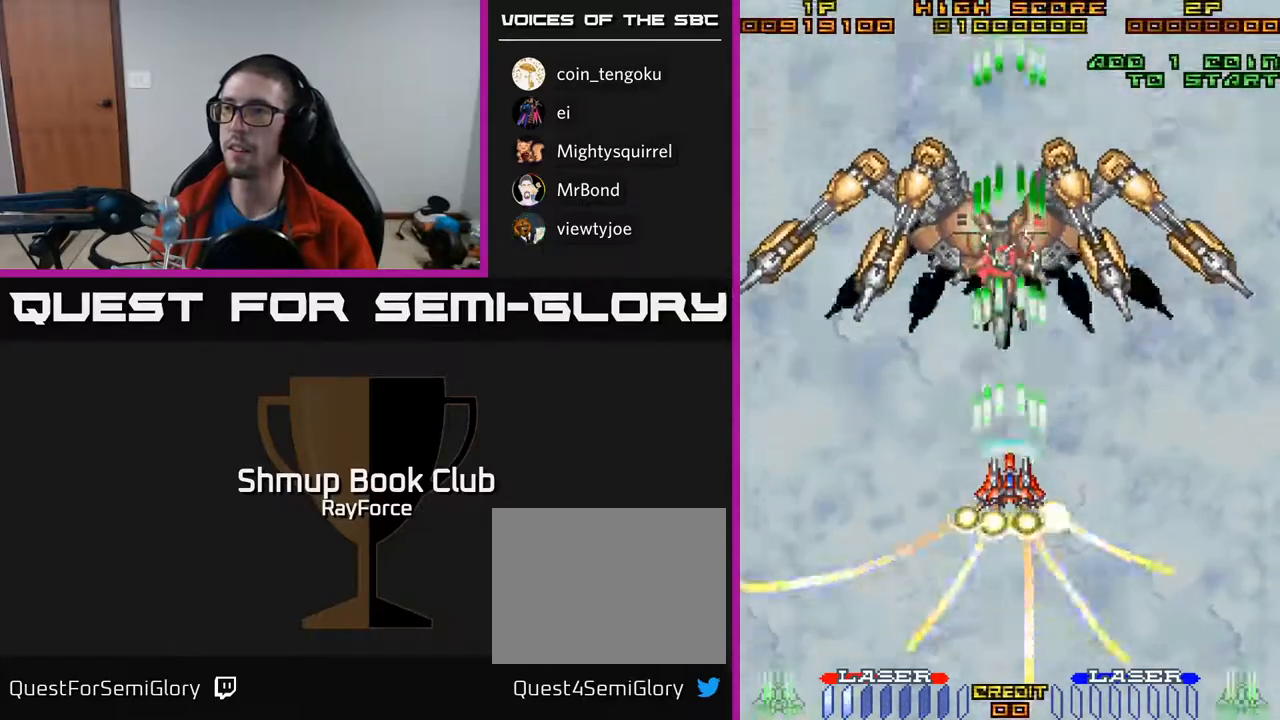
{"buttons": ["A", "DPAD_DOWN", "DPAD_LEFT"], "right_stick": "center", "events": [[67, "DPAD_RIGHT", "down"], [300, "DPAD_DOWN", "down"], [317, "DPAD_RIGHT", "up"], [350, "DPAD_LEFT", "down"], [400, "DPAD_LEFT", "up"], [467, "DPAD_LEFT", "down"]]}
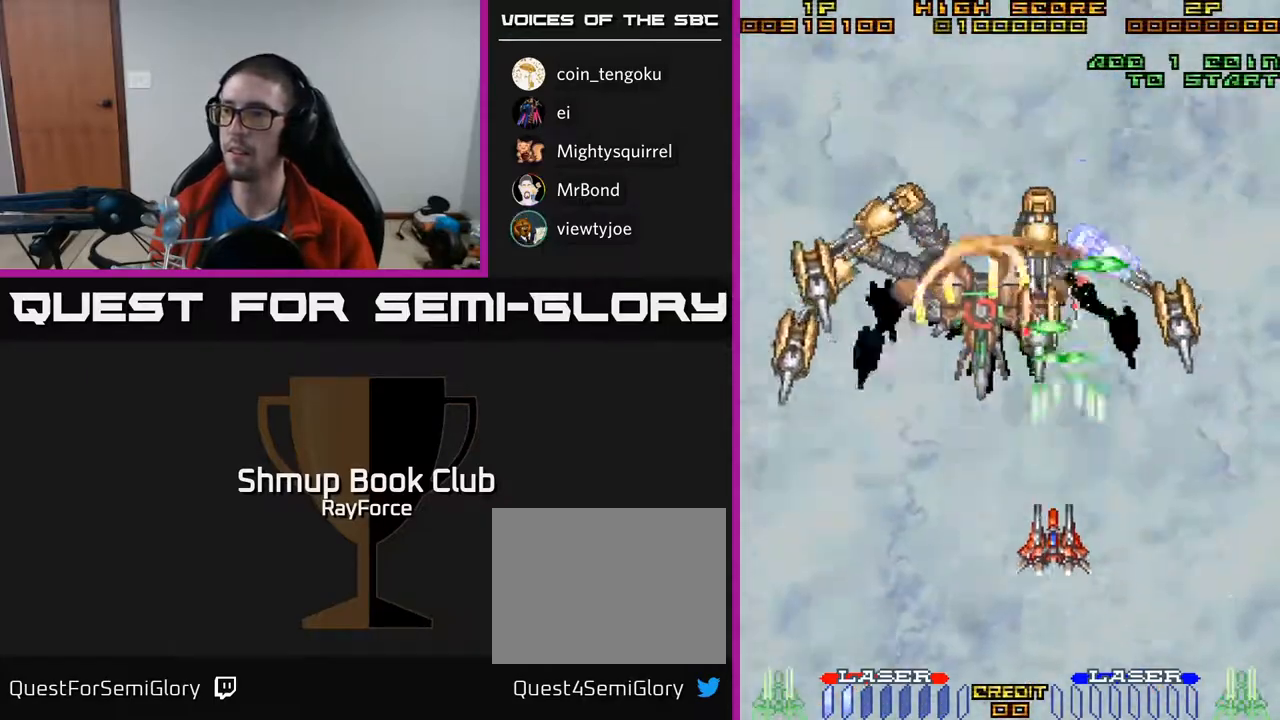
{"buttons": ["A"], "right_stick": "center", "events": [[17, "DPAD_LEFT", "up"], [167, "DPAD_DOWN", "up"]]}
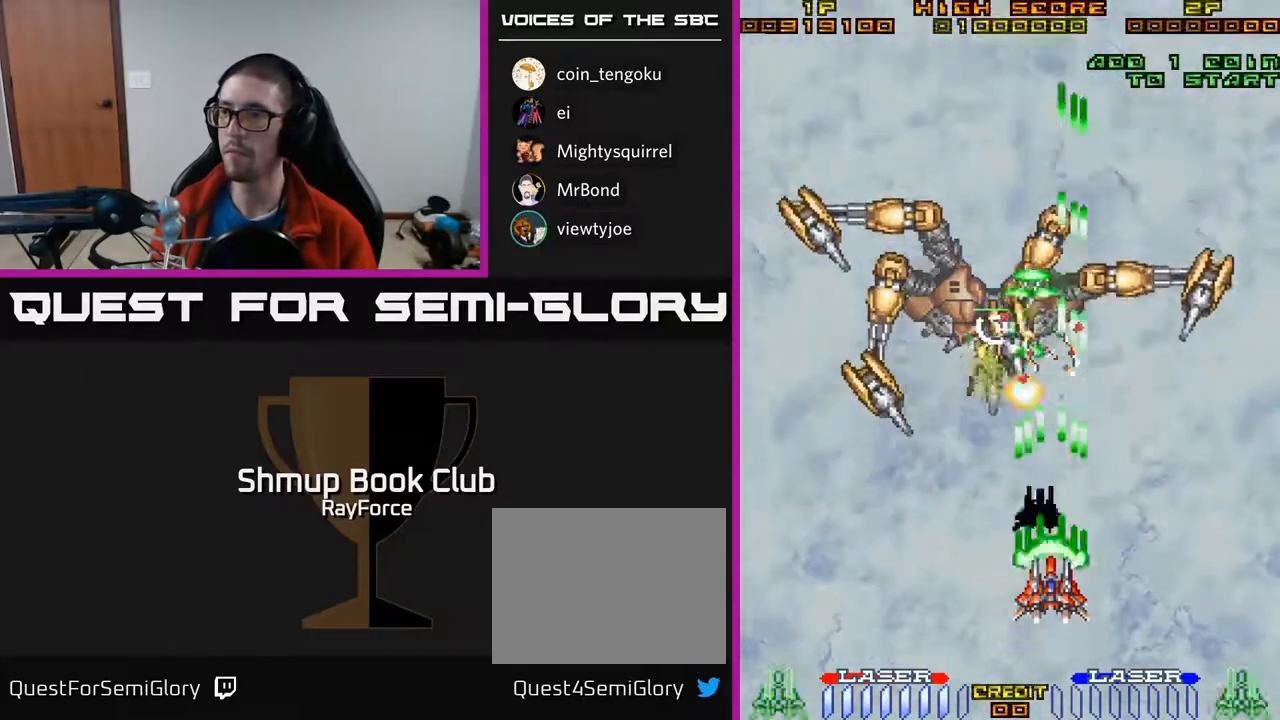
{"buttons": ["A", "X", "DPAD_RIGHT"], "right_stick": "center", "events": [[183, "DPAD_DOWN", "down"], [300, "DPAD_RIGHT", "down"], [433, "DPAD_DOWN", "up"], [450, "X", "down"]]}
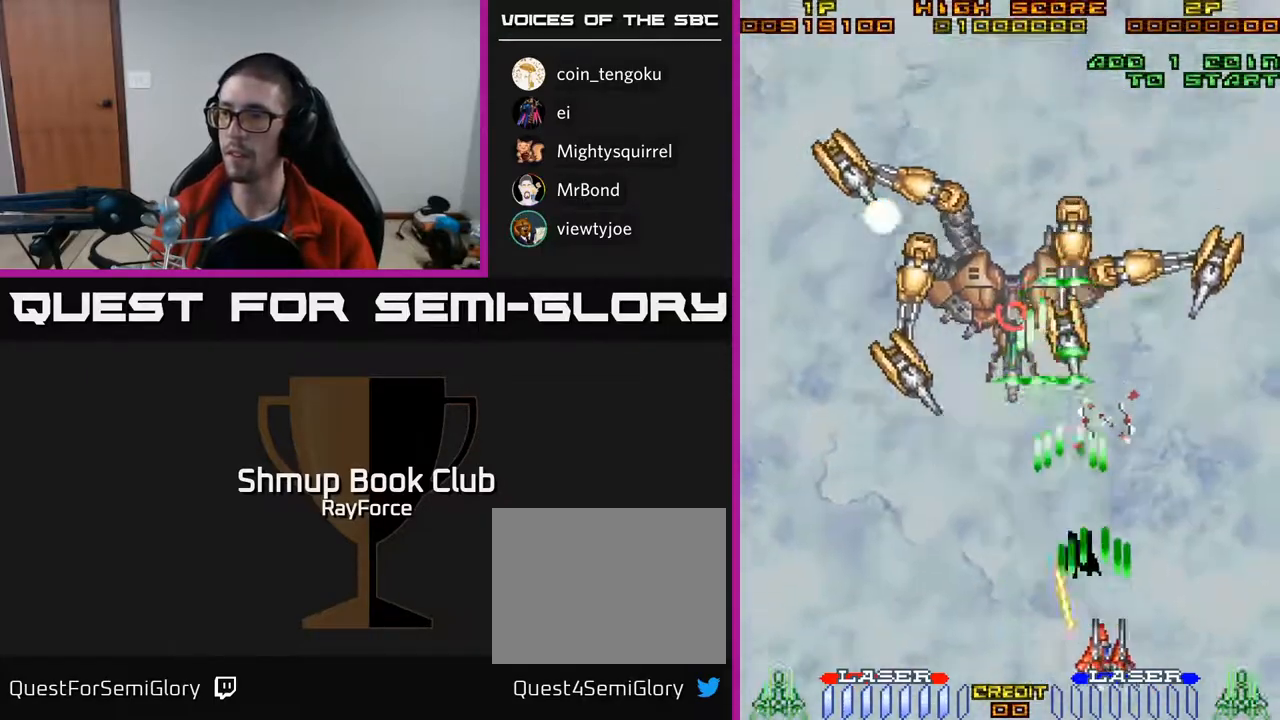
{"buttons": ["A", "DPAD_DOWN", "DPAD_RIGHT"], "right_stick": "center", "events": [[117, "X", "up"], [200, "DPAD_RIGHT", "up"], [200, "DPAD_UP", "down"], [250, "DPAD_LEFT", "down"], [417, "DPAD_LEFT", "up"], [417, "DPAD_UP", "up"], [450, "DPAD_DOWN", "down"], [450, "DPAD_RIGHT", "down"]]}